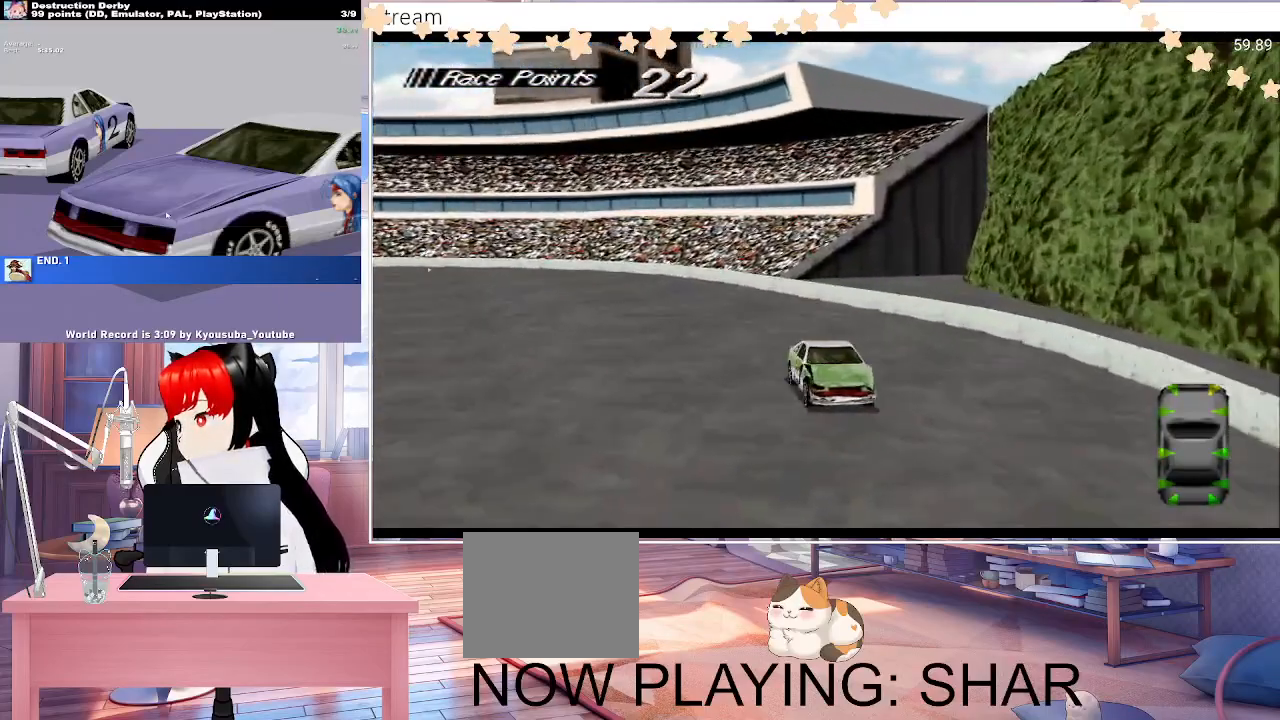
Gameplay with a controller (PlayStation layout); each line is a JSON object with the inputs held at the frame after it (dt_ms = milliseconds from this image to that frame). "events" lists button and stick changes between this image and that frame as [ms after this image, input, new state], when the widget could be followed in between. Not read: left_stick right_stick.
{"dt_ms": 500, "buttons": ["SQUARE", "DPAD_RIGHT"], "events": []}
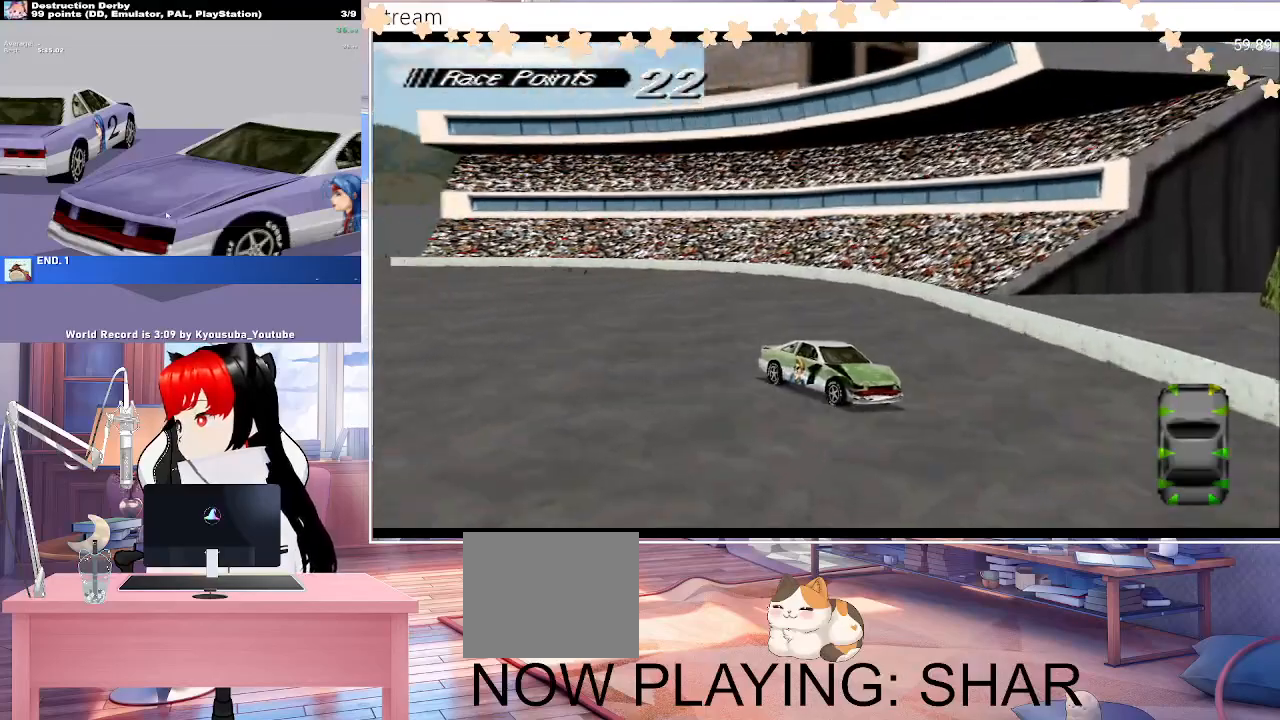
{"dt_ms": 500, "buttons": ["SQUARE", "DPAD_RIGHT"], "events": []}
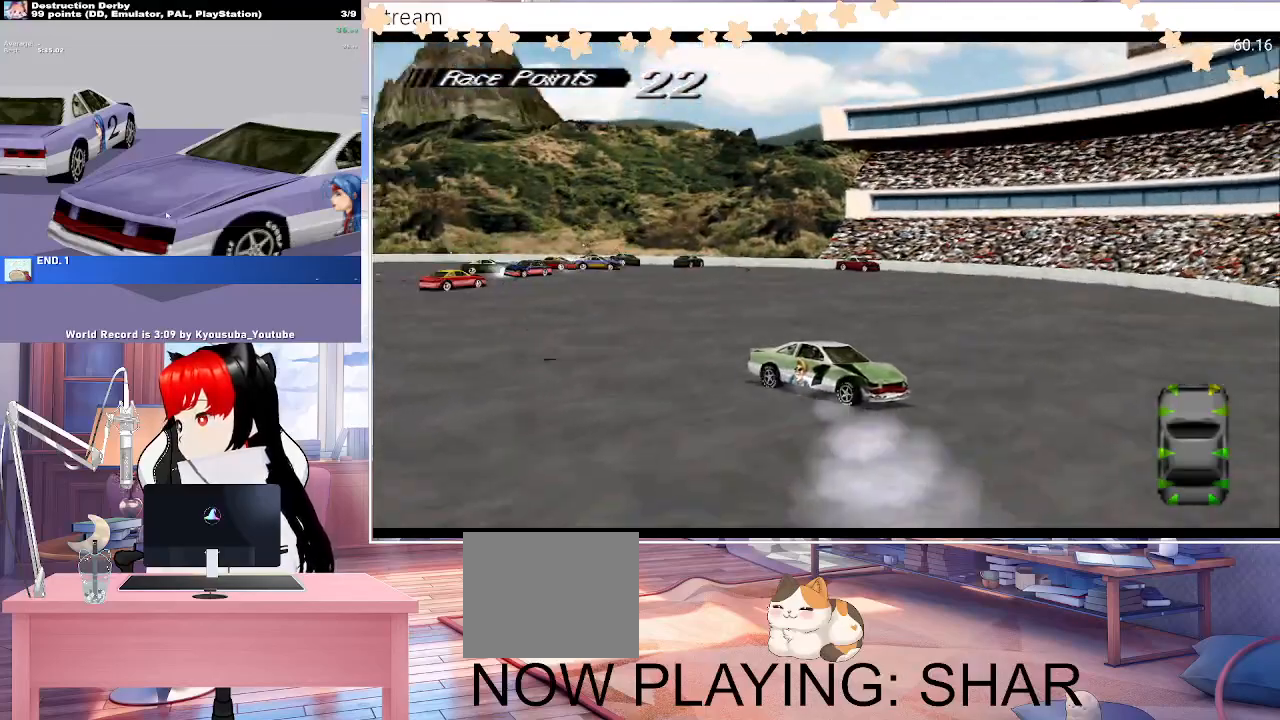
{"dt_ms": 500, "buttons": ["SQUARE", "DPAD_RIGHT"], "events": []}
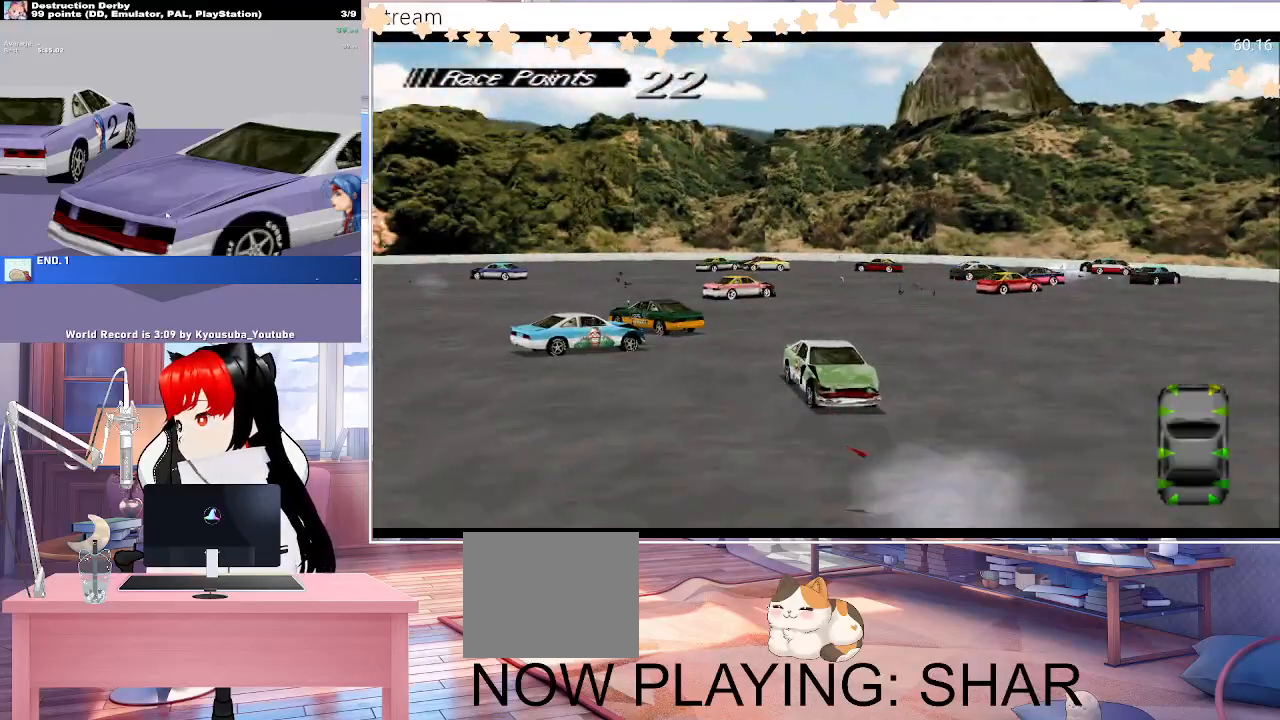
{"dt_ms": 1000, "buttons": ["SQUARE", "DPAD_LEFT"]}